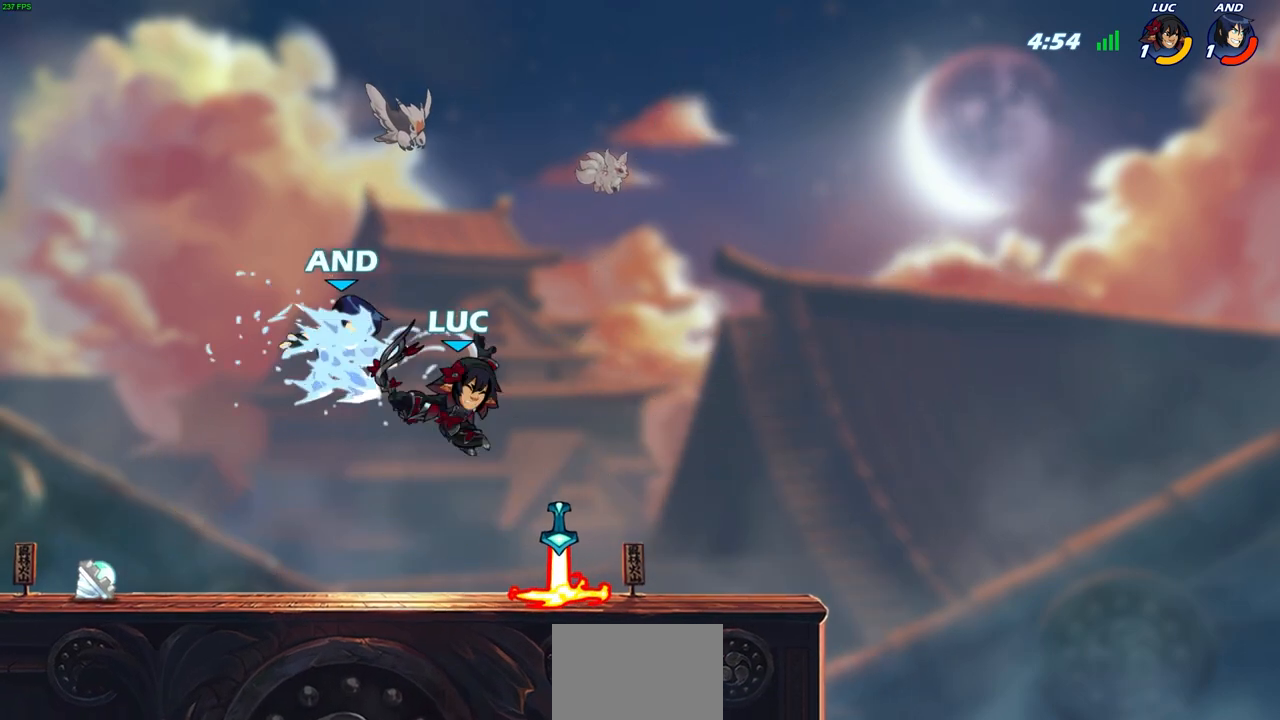
Gameplay with a controller (PlayStation layout); each line is a JSON object with the inputs held at the frame after it. "events" lists button and stick changes between this image and that frame as [ms after this image, input, new state], when the widget could be followed in between.
{"buttons": ["R2"], "left_stick": "up-left", "right_stick": "center", "events": [[217, "left_stick", "up-left"], [450, "R2", "down"]]}
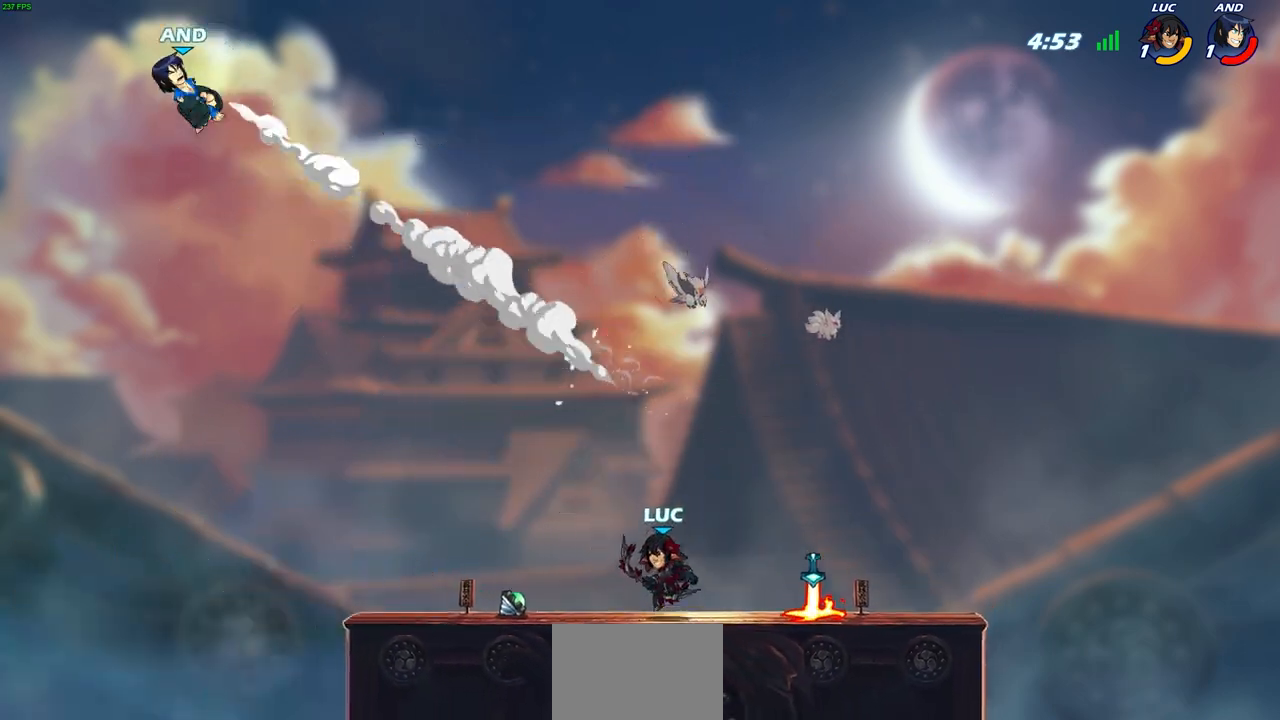
{"buttons": [], "left_stick": "right", "right_stick": "center", "events": [[333, "R2", "up"], [450, "left_stick", "right"]]}
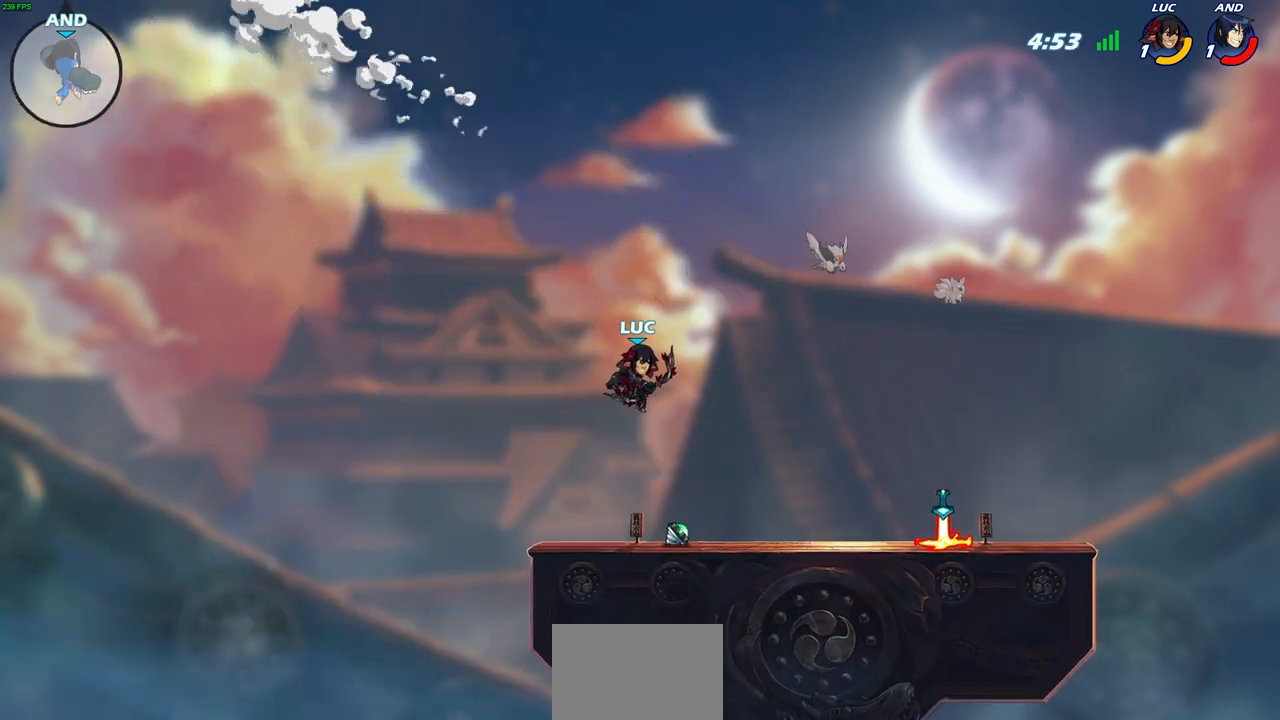
{"buttons": [], "left_stick": "up-left", "right_stick": "center", "events": [[50, "left_stick", "down-right"], [233, "left_stick", "down-left"], [333, "left_stick", "left"], [467, "left_stick", "up-left"]]}
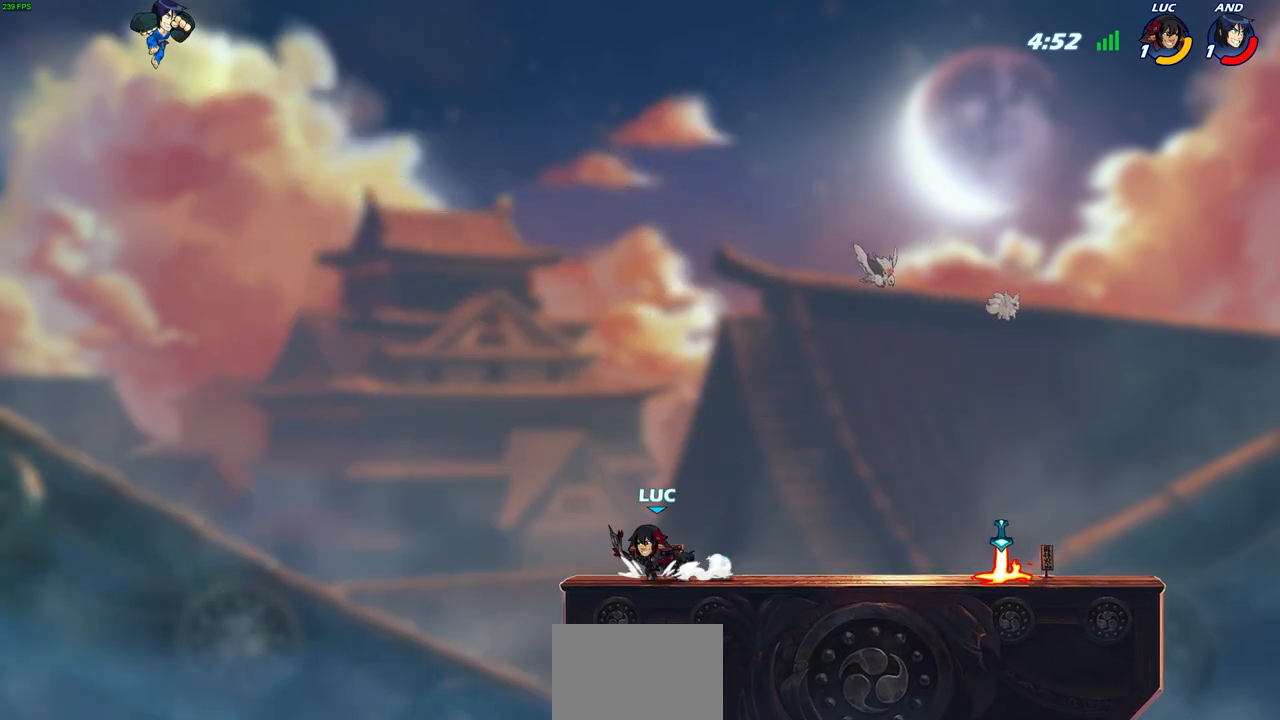
{"buttons": [], "left_stick": "right", "right_stick": "center", "events": [[33, "R2", "down"], [50, "CROSS", "down"], [200, "R2", "up"], [200, "left_stick", "up-right"], [217, "CROSS", "up"], [300, "CROSS", "down"], [317, "left_stick", "right"], [467, "CROSS", "up"]]}
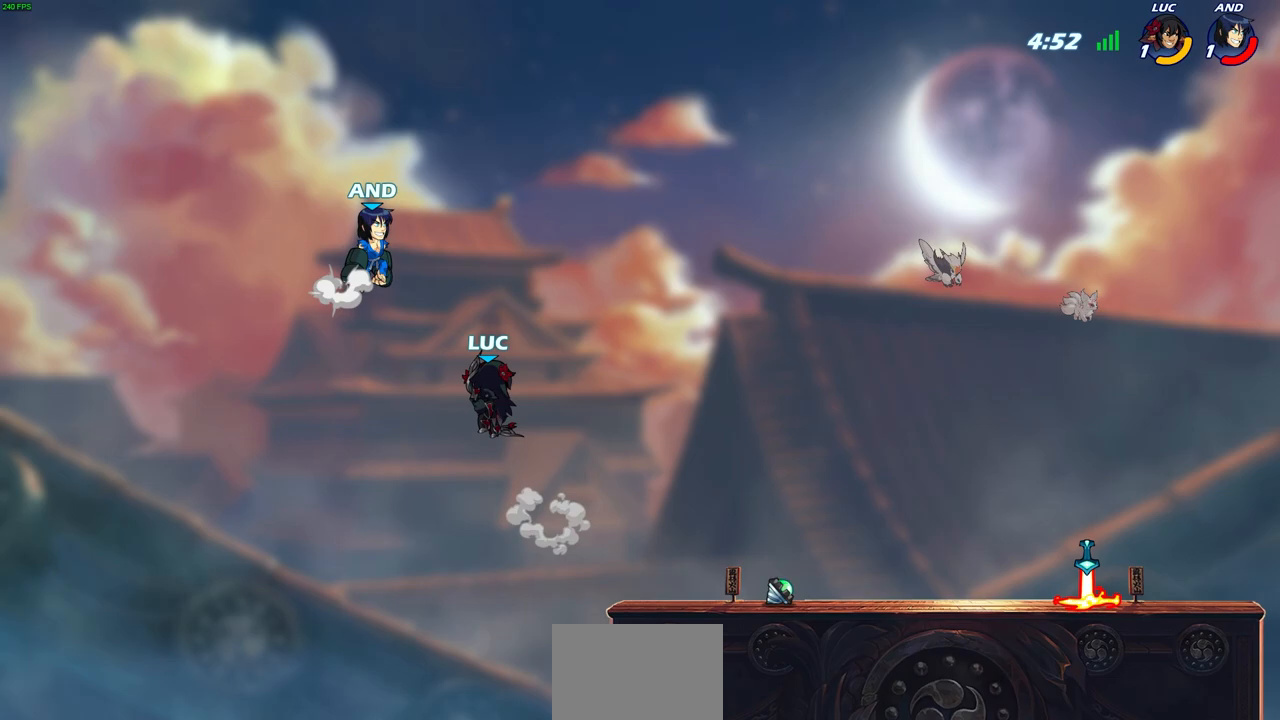
{"buttons": [], "left_stick": "center", "right_stick": "center", "events": [[333, "left_stick", "up"], [383, "CIRCLE", "down"], [400, "left_stick", "center"], [483, "CIRCLE", "up"]]}
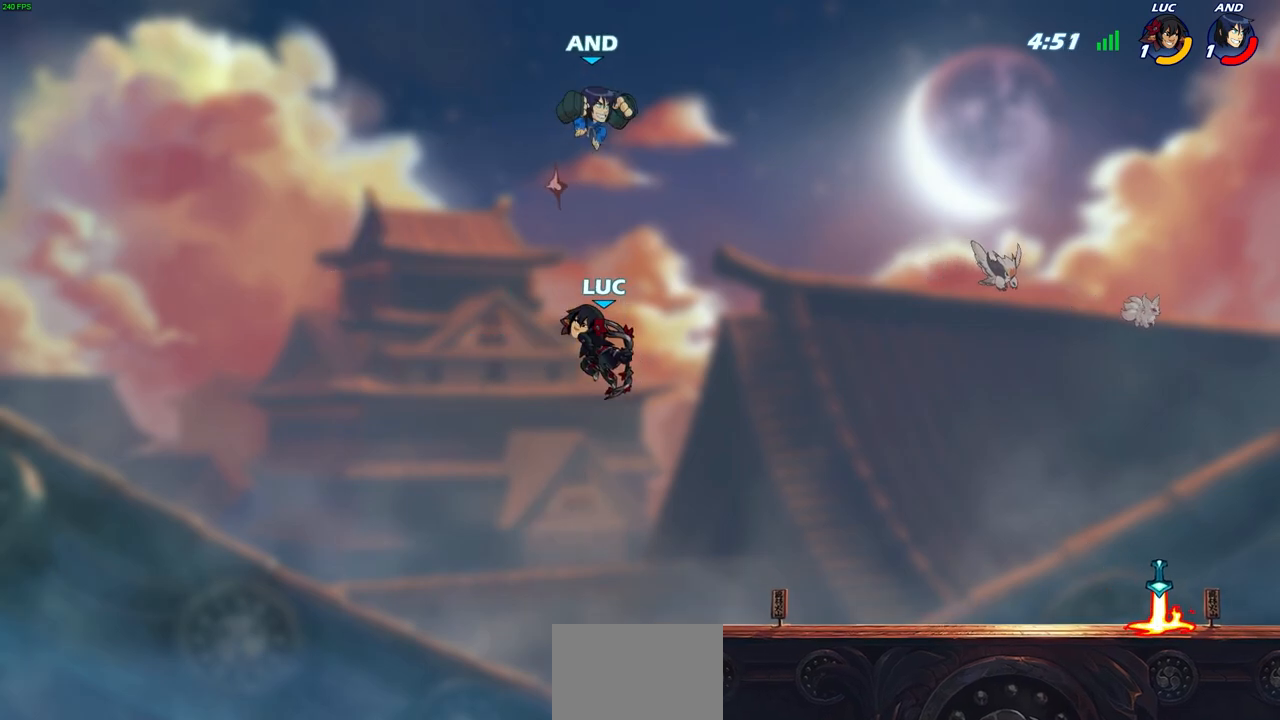
{"buttons": [], "left_stick": "right", "right_stick": "center", "events": [[367, "left_stick", "right"], [433, "SQUARE", "down"], [500, "SQUARE", "up"]]}
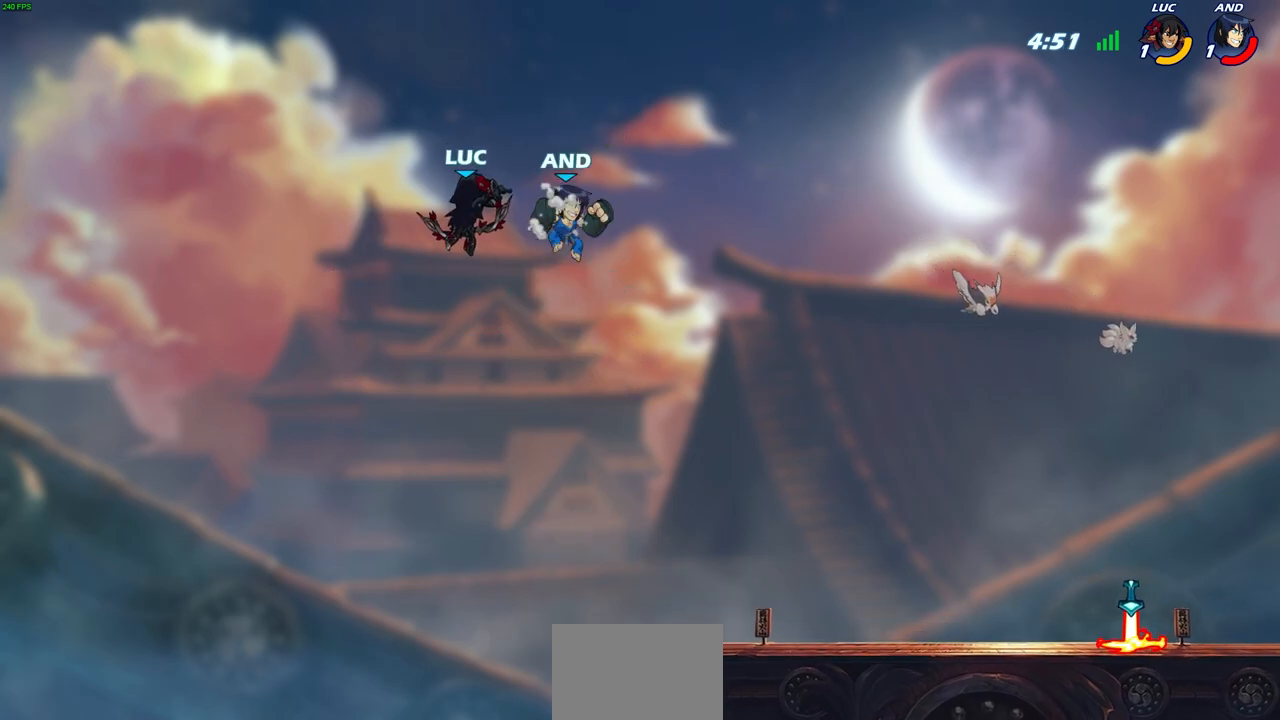
{"buttons": [], "left_stick": "right", "right_stick": "center", "events": [[33, "left_stick", "center"], [233, "left_stick", "up-right"], [300, "left_stick", "right"]]}
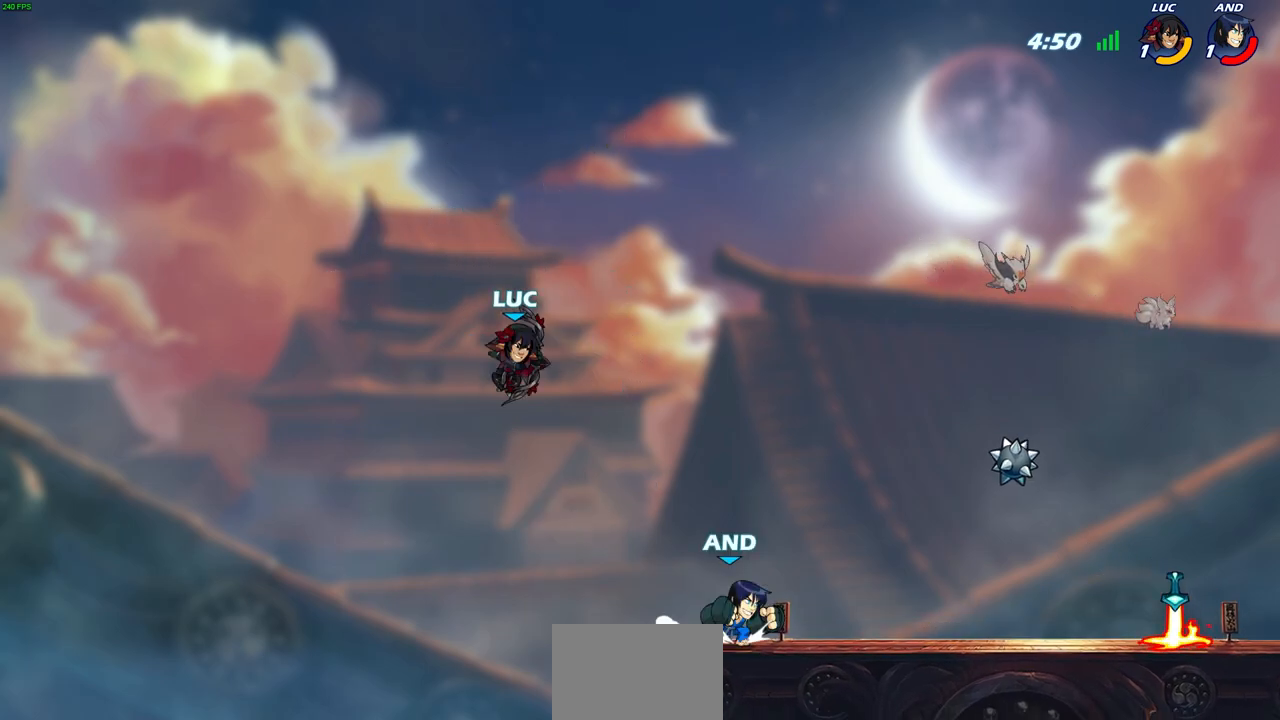
{"buttons": [], "left_stick": "left", "right_stick": "center", "events": [[83, "left_stick", "up-right"], [133, "CROSS", "down"], [267, "CROSS", "up"], [467, "left_stick", "left"]]}
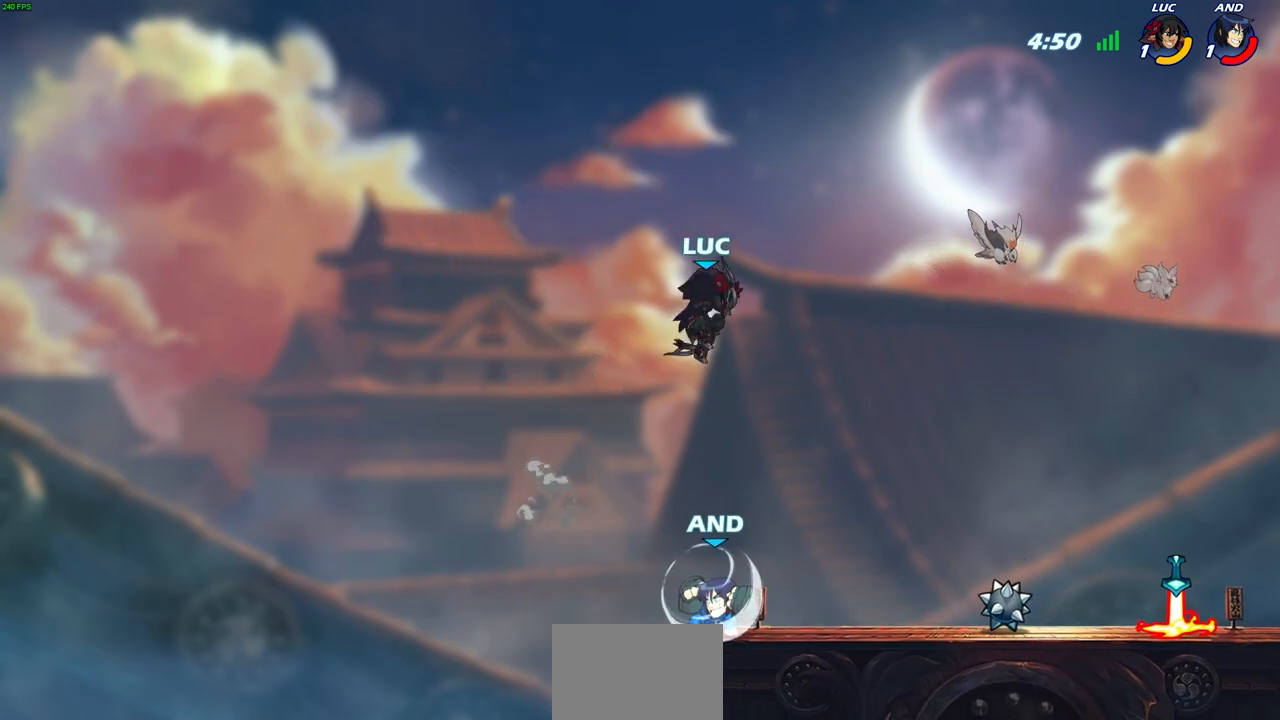
{"buttons": [], "left_stick": "center", "right_stick": "center", "events": [[367, "left_stick", "down"], [383, "SQUARE", "down"], [467, "SQUARE", "up"], [467, "left_stick", "center"]]}
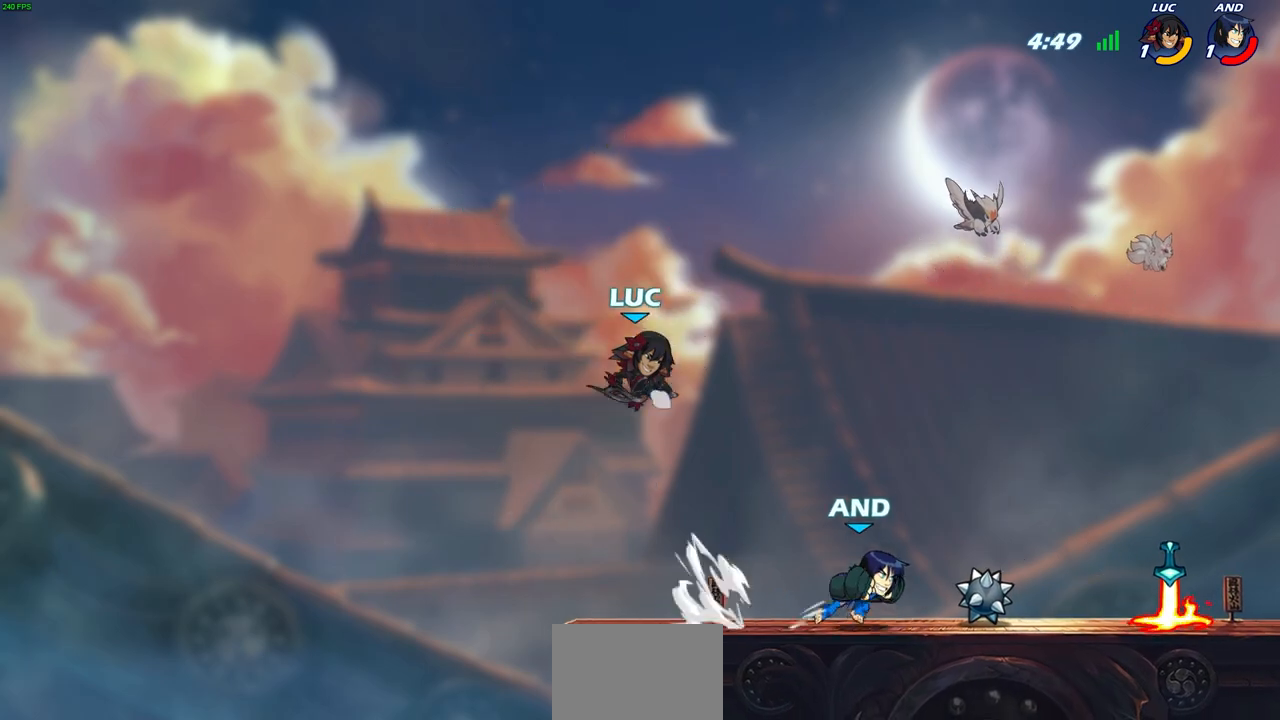
{"buttons": ["CROSS"], "left_stick": "up-left", "right_stick": "center", "events": [[317, "left_stick", "up-left"], [483, "CROSS", "down"]]}
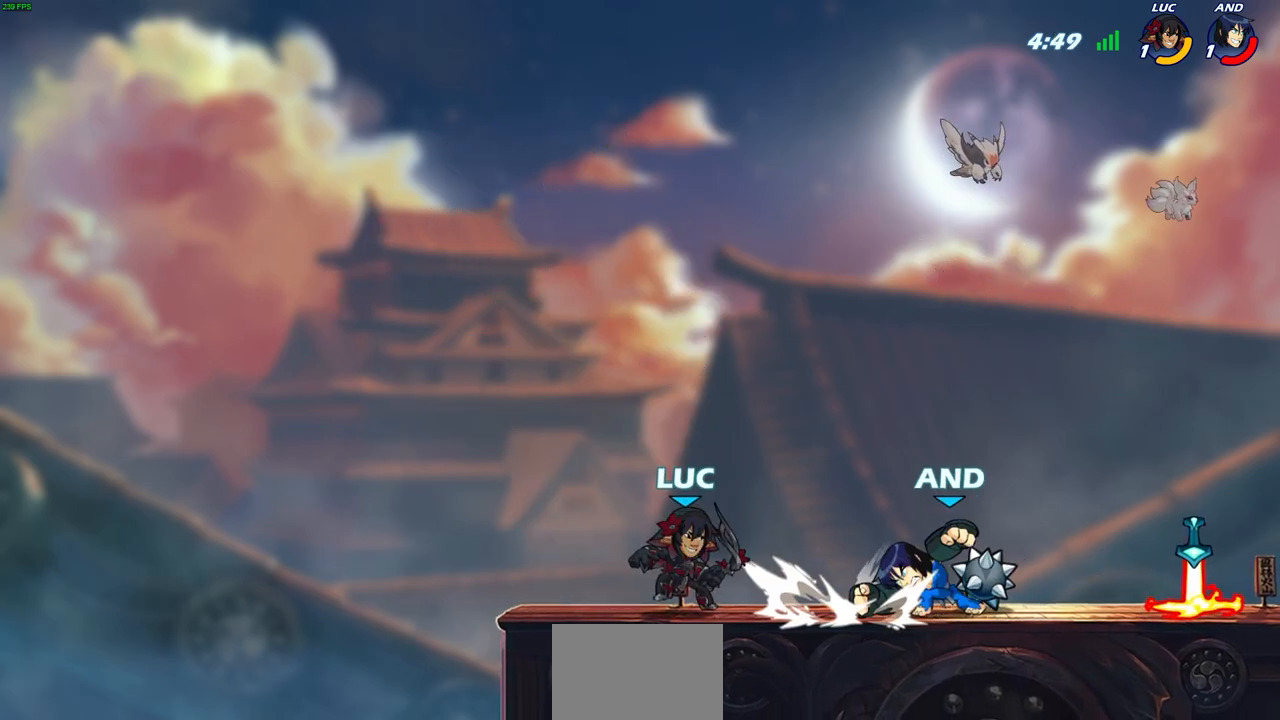
{"buttons": [], "left_stick": "up", "right_stick": "center", "events": [[33, "left_stick", "up"], [67, "R2", "down"], [117, "CROSS", "up"], [350, "R2", "up"]]}
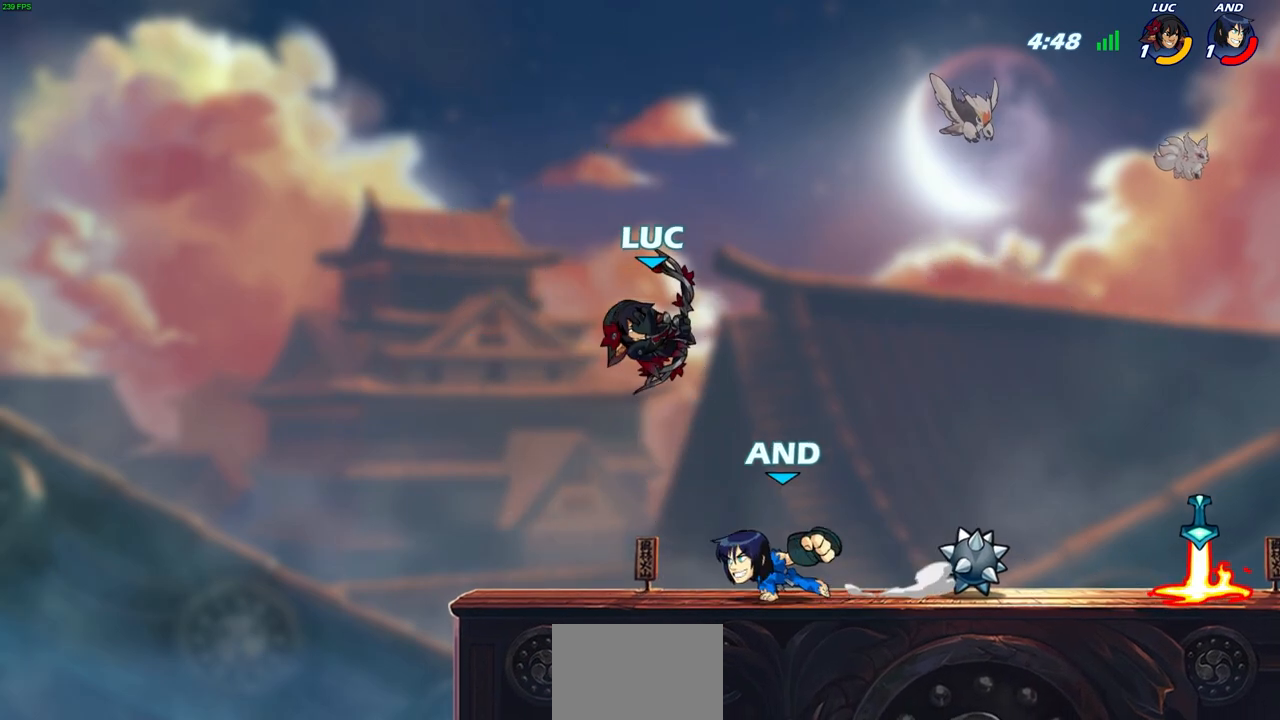
{"buttons": [], "left_stick": "center", "right_stick": "center", "events": [[133, "left_stick", "up-left"], [233, "SQUARE", "down"], [300, "SQUARE", "up"], [317, "left_stick", "center"]]}
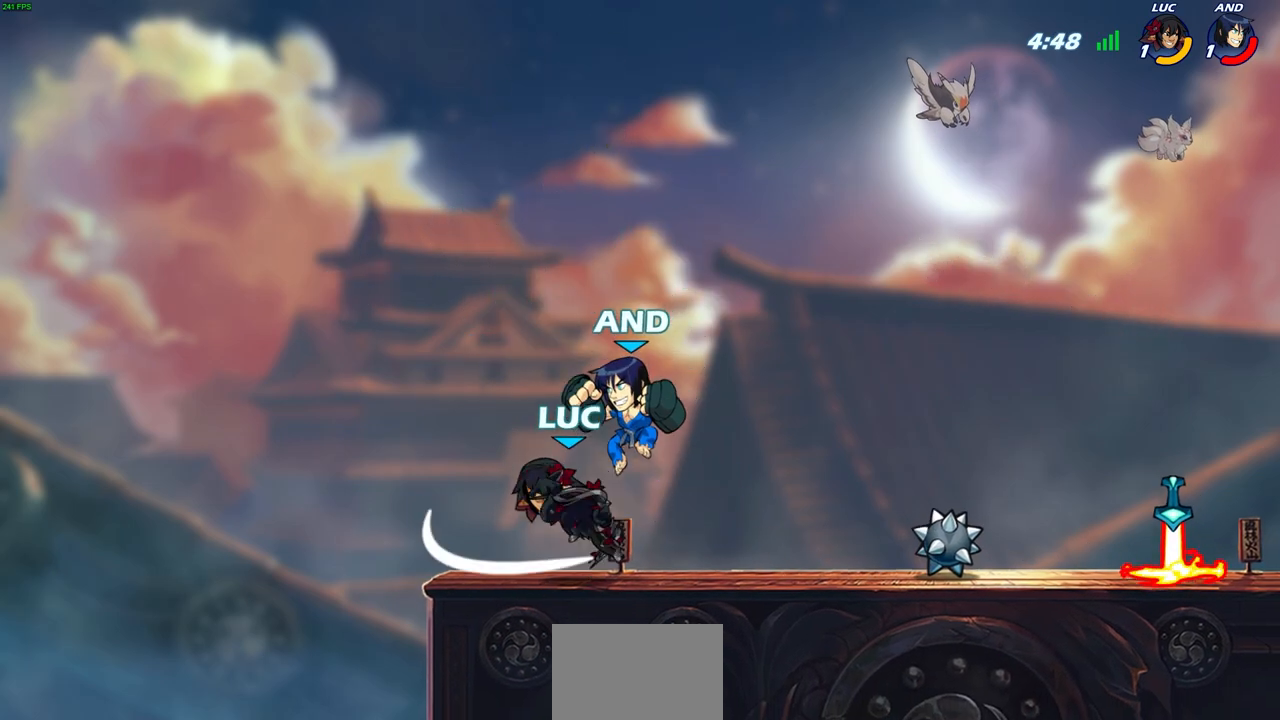
{"buttons": ["CROSS"], "left_stick": "up-left", "right_stick": "center", "events": [[150, "left_stick", "up"], [250, "left_stick", "up-right"], [383, "CROSS", "down"], [467, "left_stick", "up-left"]]}
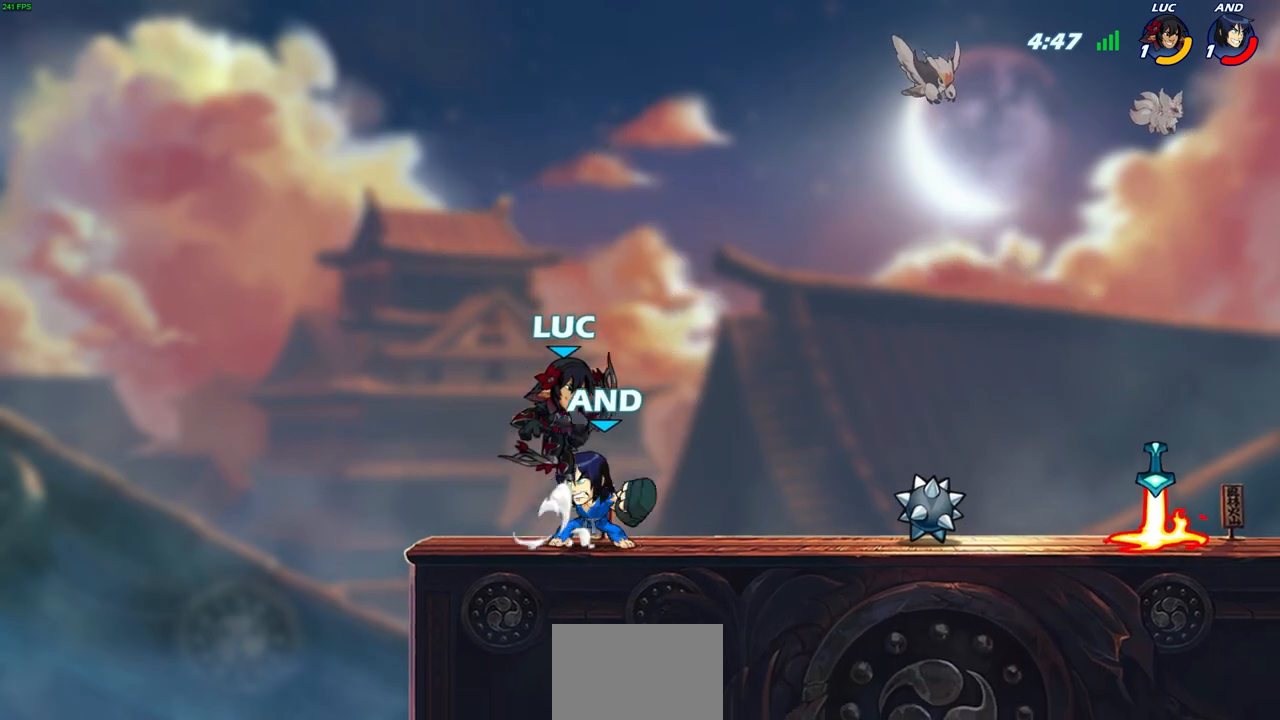
{"buttons": [], "left_stick": "center", "right_stick": "center", "events": [[17, "CROSS", "up"], [233, "left_stick", "down"], [467, "left_stick", "center"]]}
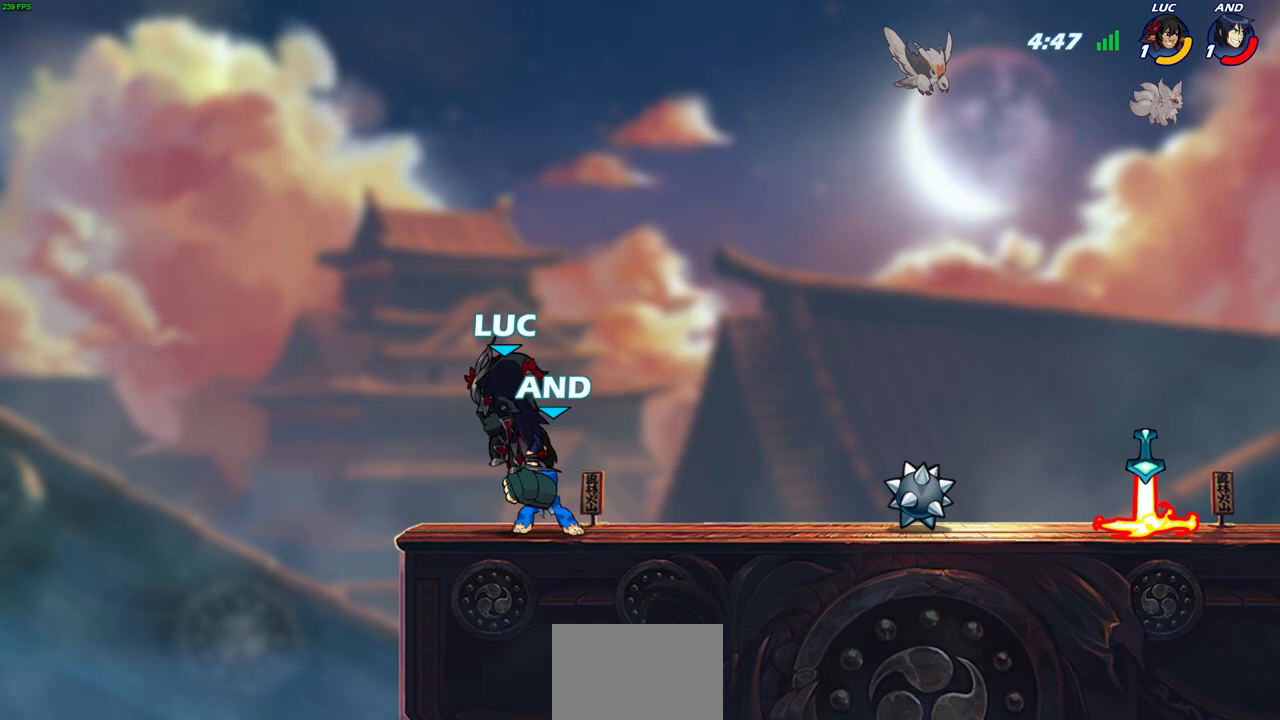
{"buttons": [], "left_stick": "center", "right_stick": "center", "events": [[17, "SQUARE", "down"], [83, "SQUARE", "up"]]}
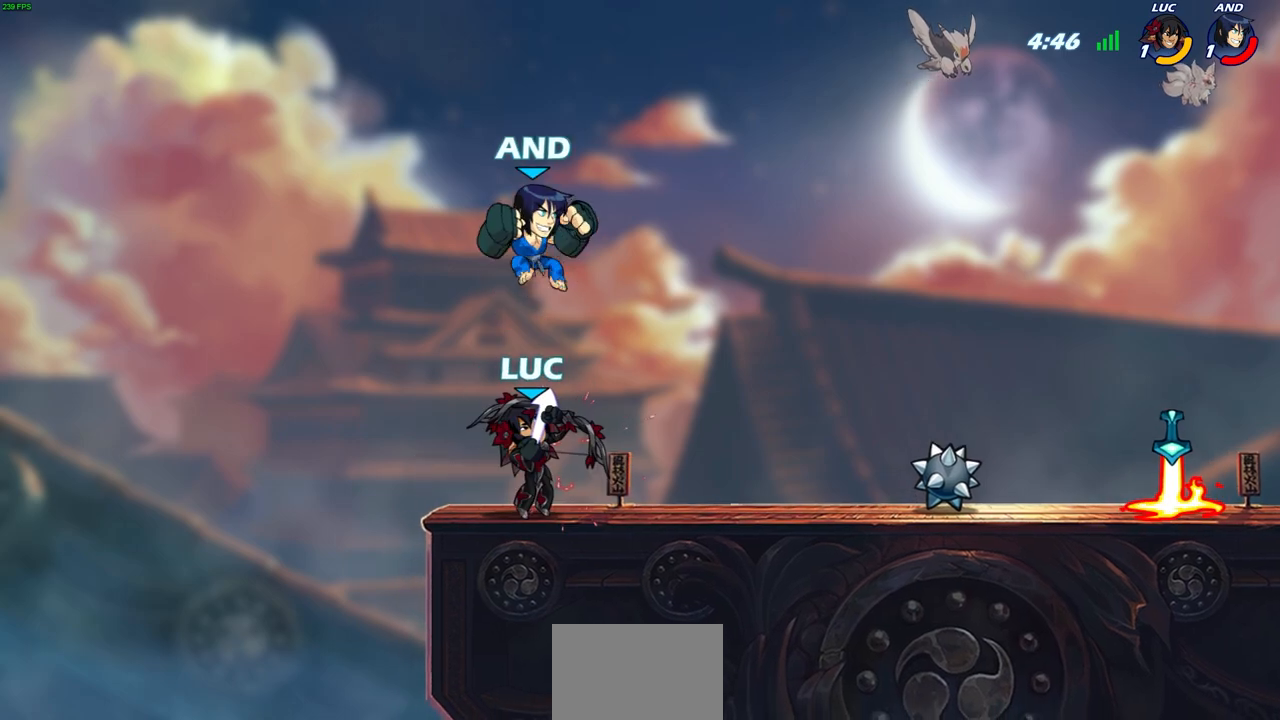
{"buttons": [], "left_stick": "center", "right_stick": "center", "events": [[300, "CROSS", "down"], [433, "CROSS", "up"]]}
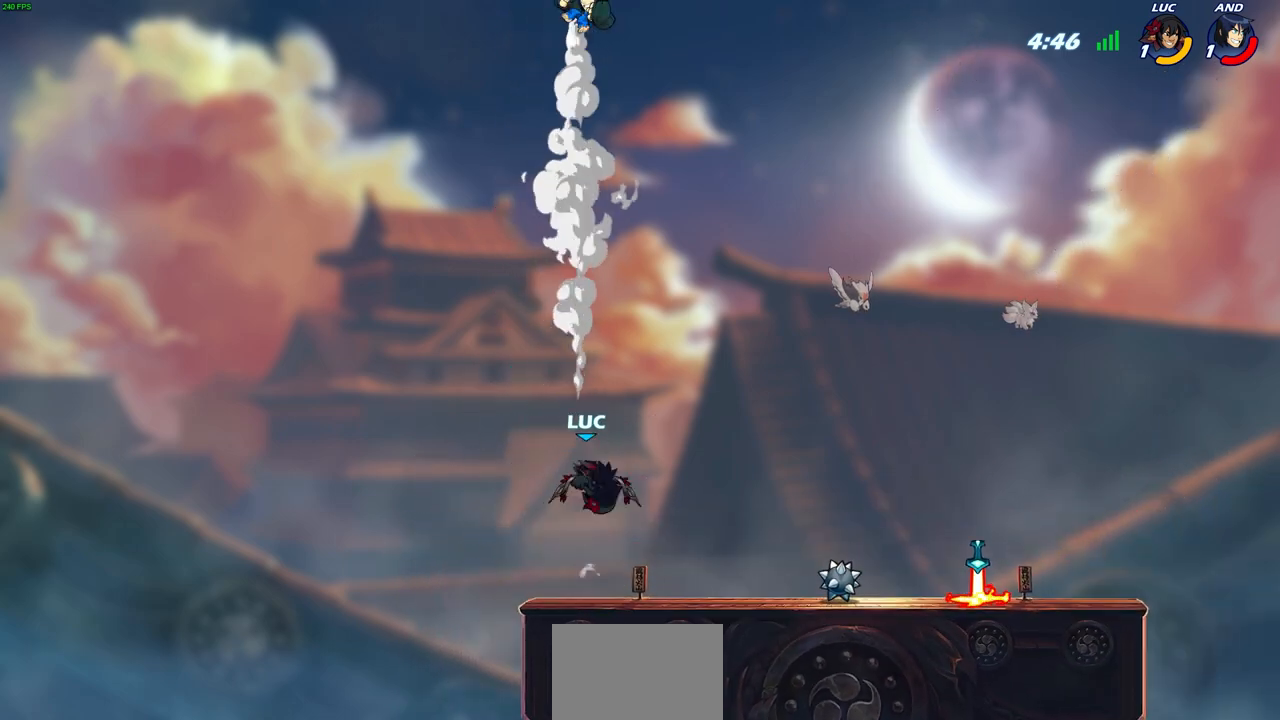
{"buttons": [], "left_stick": "center", "right_stick": "center", "events": [[17, "CROSS", "down"], [183, "CROSS", "up"], [350, "R2", "down"], [383, "CIRCLE", "down"], [467, "R2", "up"], [483, "CIRCLE", "up"]]}
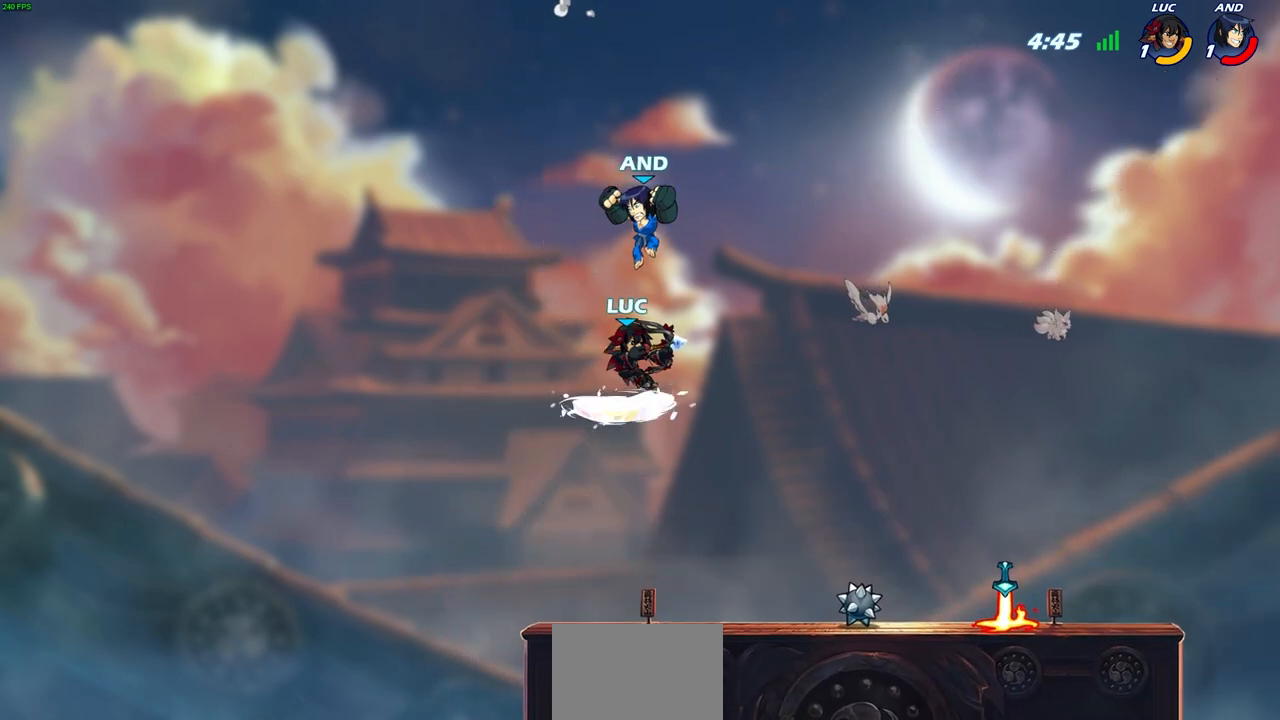
{"buttons": [], "left_stick": "center", "right_stick": "center", "events": []}
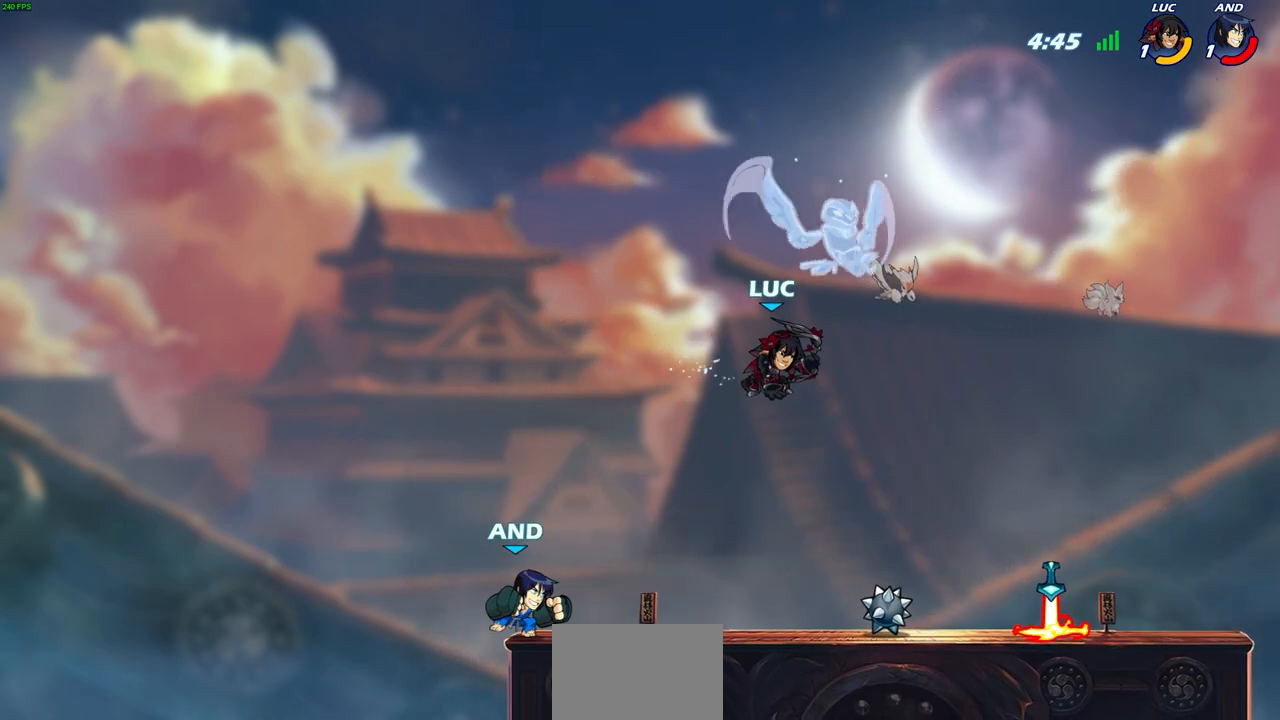
{"buttons": ["CROSS"], "left_stick": "up-right", "right_stick": "center", "events": [[33, "left_stick", "right"], [383, "CROSS", "down"], [450, "left_stick", "up-right"]]}
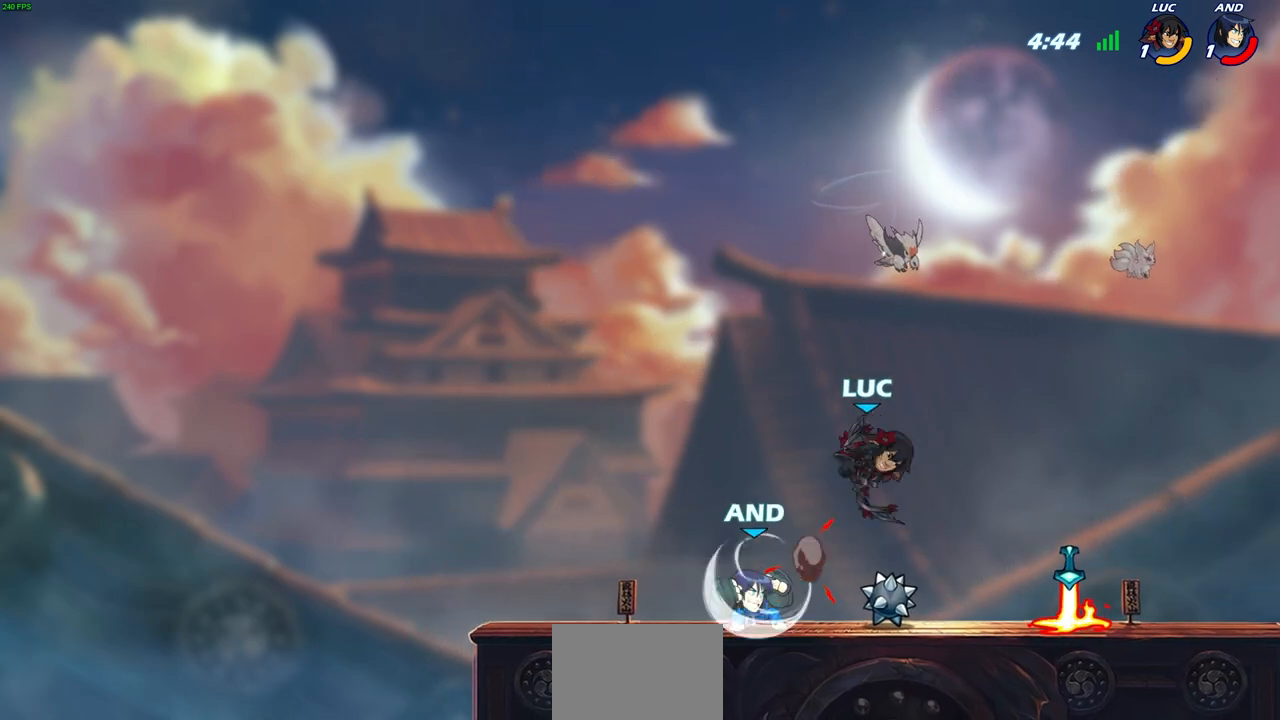
{"buttons": [], "left_stick": "up-right", "right_stick": "center", "events": [[17, "CROSS", "up"], [50, "left_stick", "up-left"], [150, "left_stick", "left"], [283, "left_stick", "up-left"], [483, "left_stick", "up-right"]]}
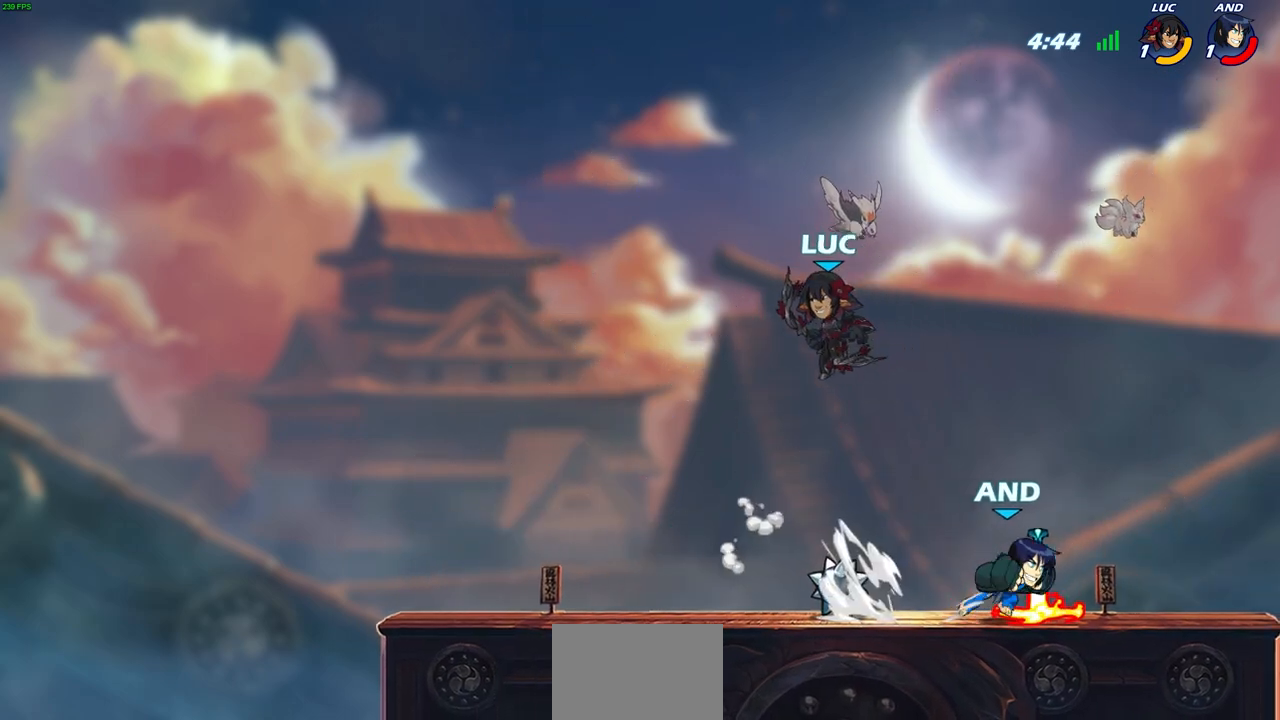
{"buttons": [], "left_stick": "right", "right_stick": "center", "events": [[50, "SQUARE", "down"], [50, "left_stick", "right"], [150, "SQUARE", "up"]]}
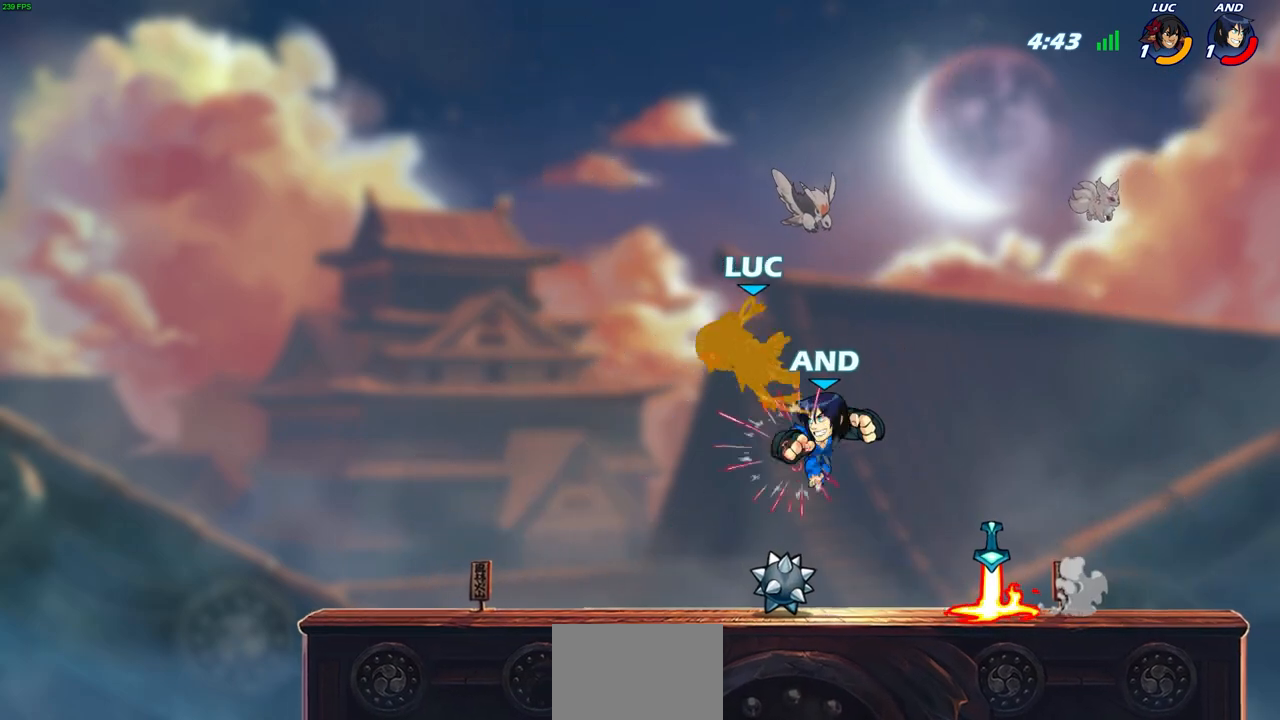
{"buttons": ["R2"], "left_stick": "up-right", "right_stick": "center", "events": [[150, "left_stick", "up-left"], [183, "R2", "down"], [467, "left_stick", "up-right"]]}
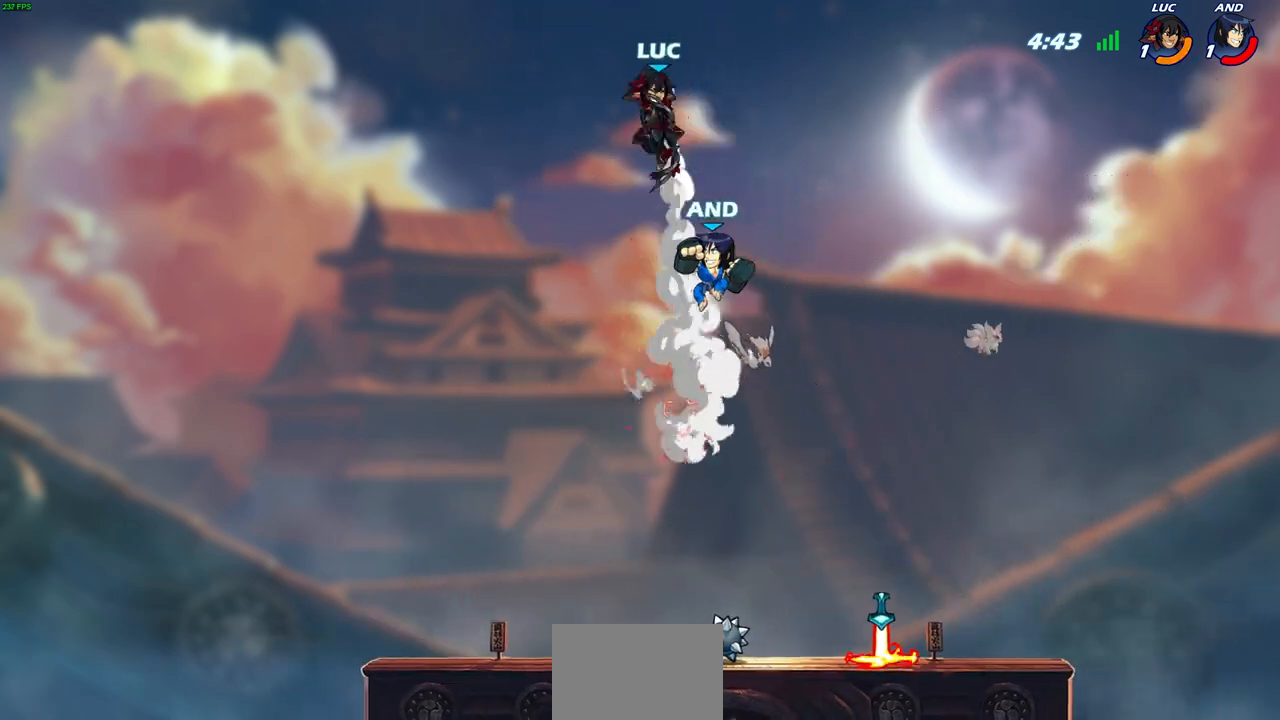
{"buttons": ["CIRCLE"], "left_stick": "down-left", "right_stick": "center", "events": [[33, "R2", "up"], [83, "left_stick", "center"], [200, "left_stick", "right"], [250, "CIRCLE", "down"], [267, "left_stick", "down-left"]]}
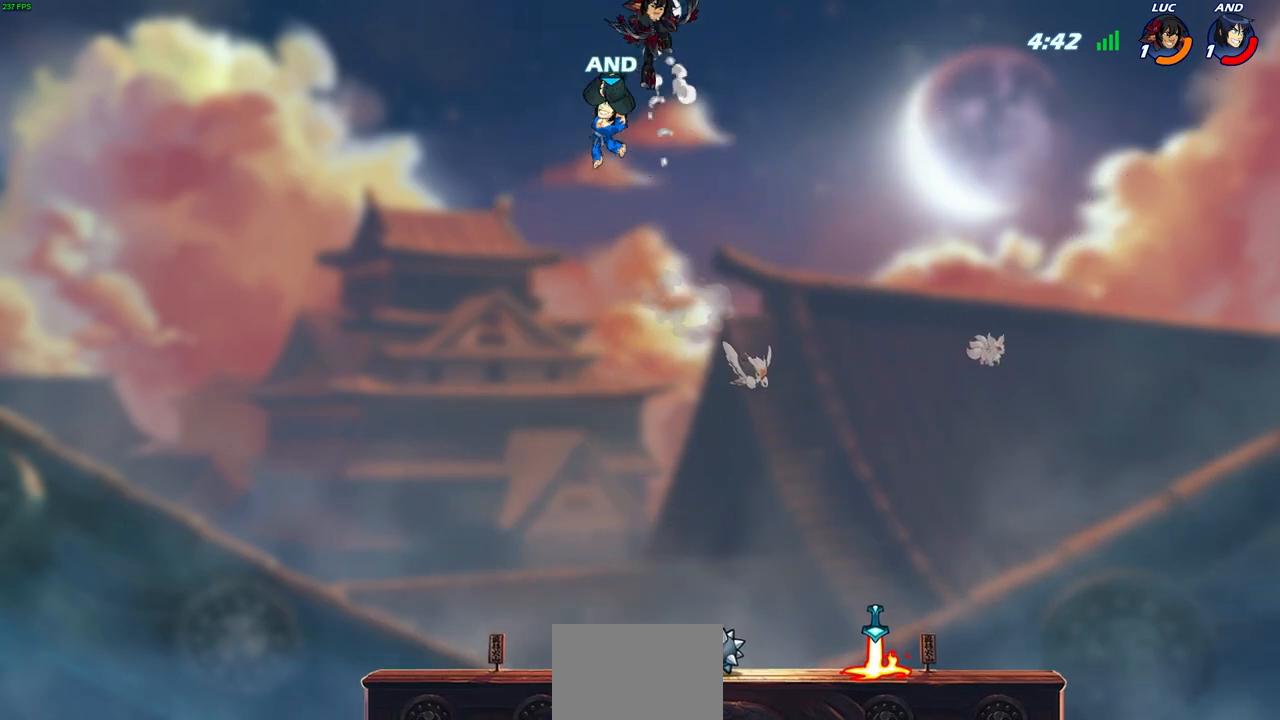
{"buttons": [], "left_stick": "center", "right_stick": "center", "events": [[217, "CIRCLE", "up"], [267, "left_stick", "center"]]}
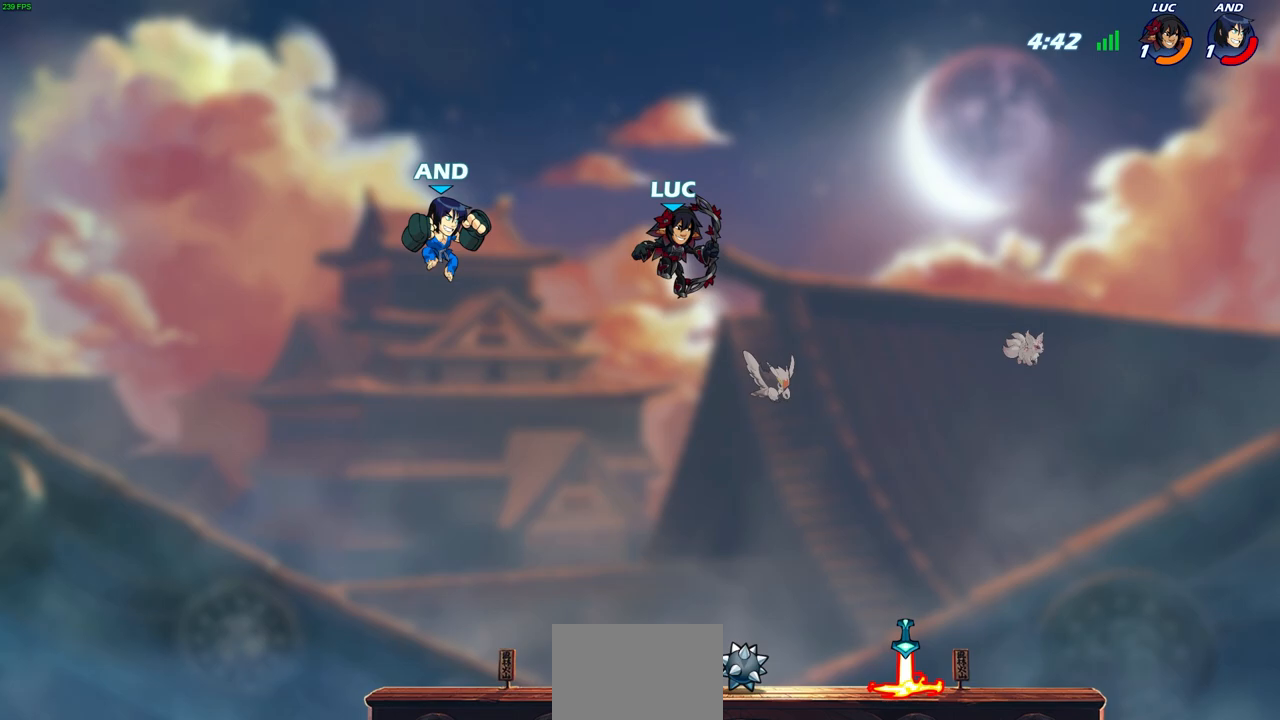
{"buttons": [], "left_stick": "center", "right_stick": "center", "events": [[33, "left_stick", "down-left"], [100, "SQUARE", "down"], [183, "SQUARE", "up"], [217, "left_stick", "center"]]}
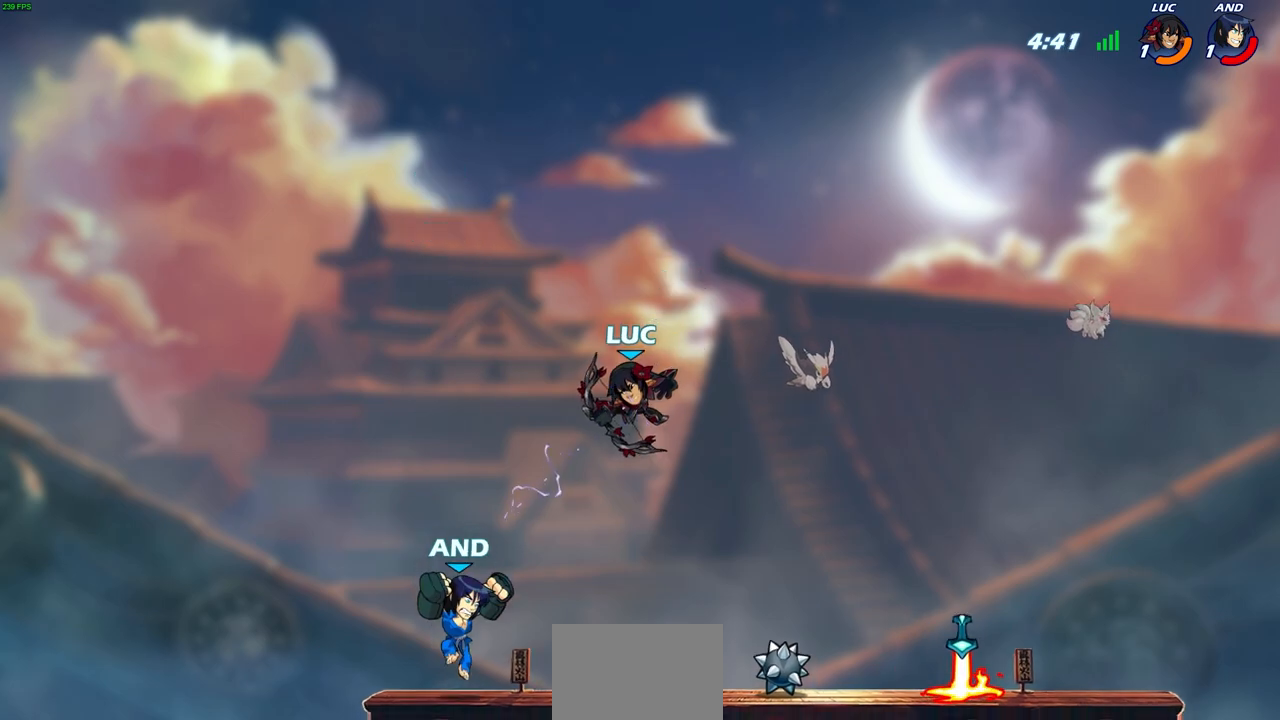
{"buttons": [], "left_stick": "down-left", "right_stick": "center", "events": [[200, "left_stick", "up"], [217, "CROSS", "down"], [417, "CROSS", "up"], [450, "left_stick", "down-left"]]}
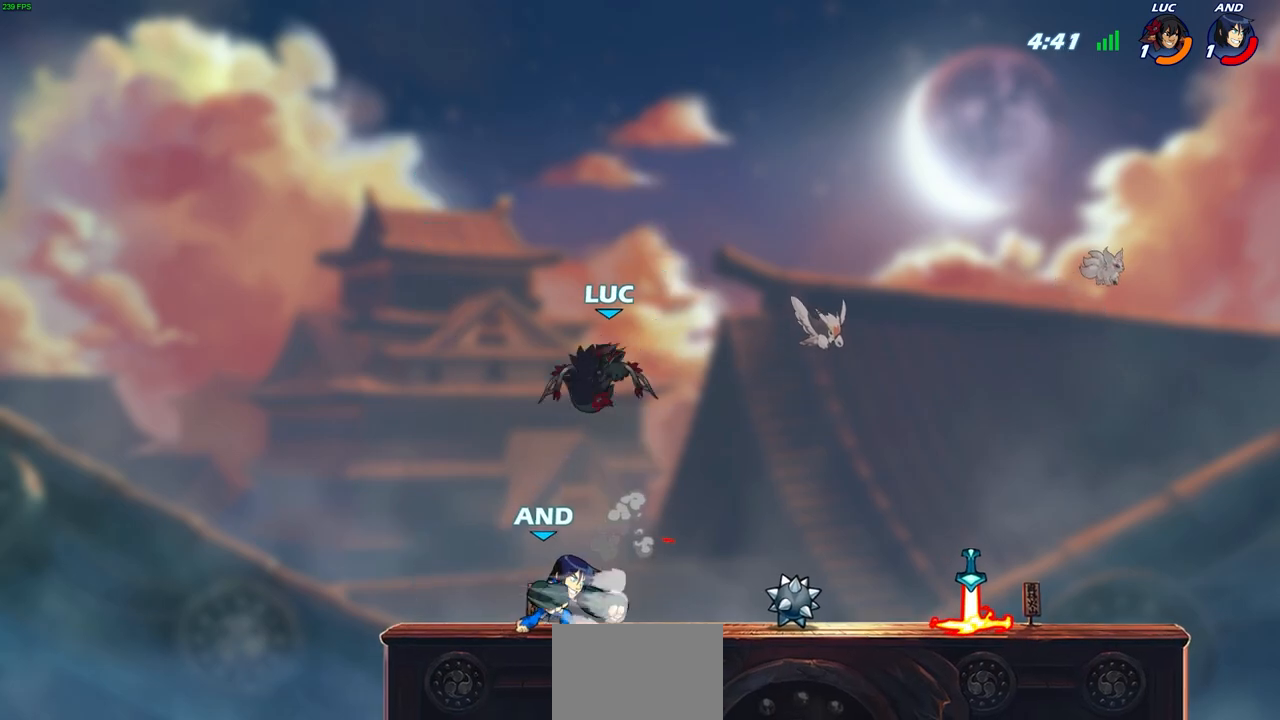
{"buttons": [], "left_stick": "center", "right_stick": "center", "events": [[167, "left_stick", "center"], [217, "SQUARE", "down"], [333, "SQUARE", "up"]]}
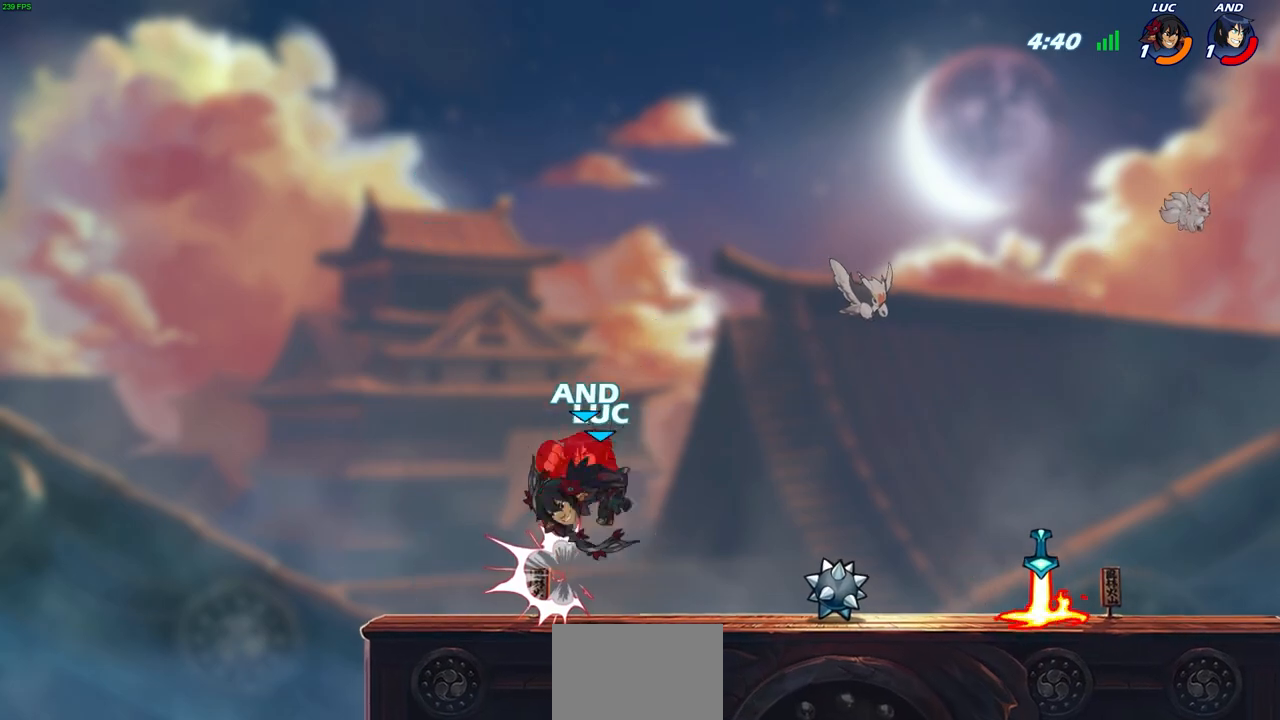
{"buttons": [], "left_stick": "center", "right_stick": "center", "events": [[317, "left_stick", "up"], [433, "left_stick", "center"]]}
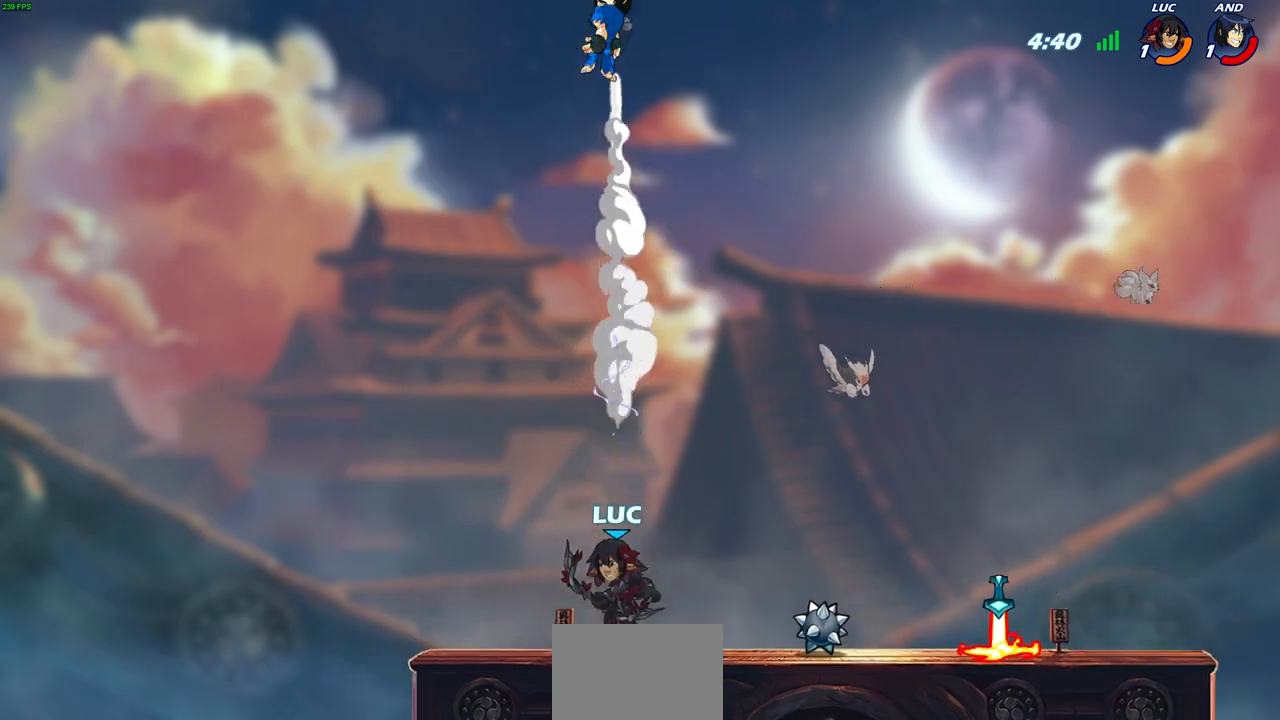
{"buttons": [], "left_stick": "right", "right_stick": "center", "events": [[217, "CROSS", "down"], [383, "CROSS", "up"], [467, "left_stick", "right"]]}